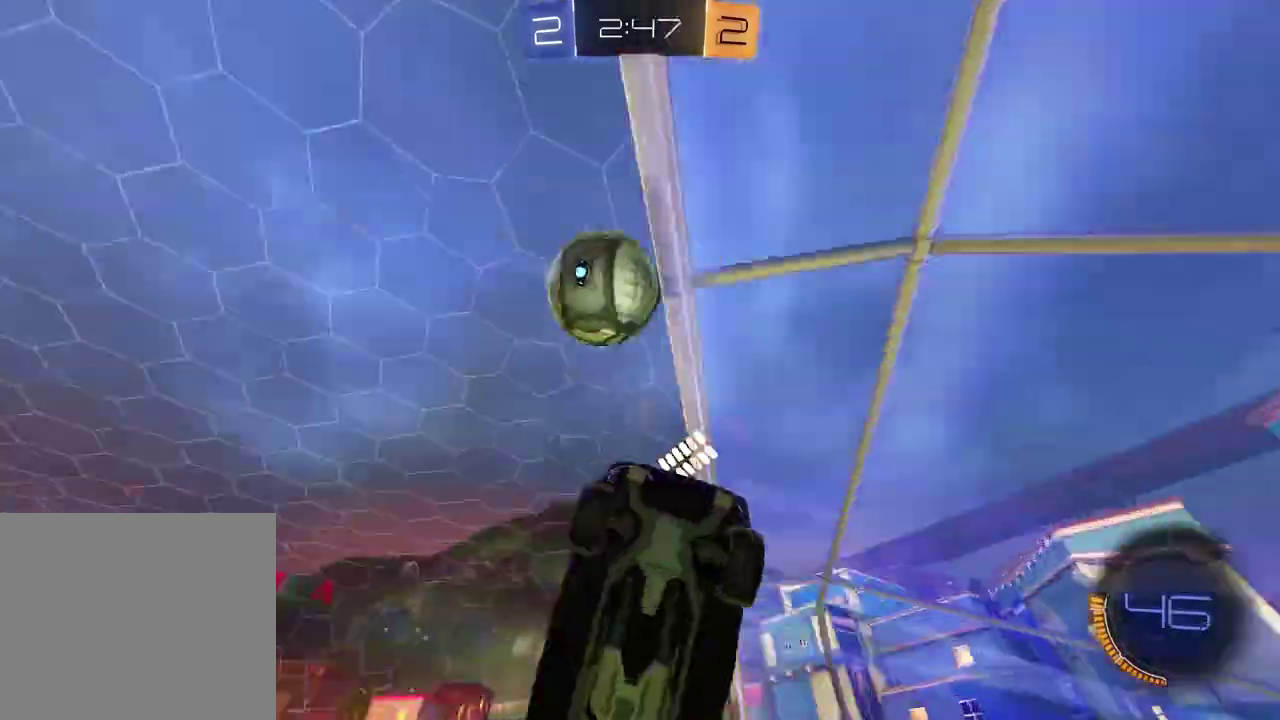
Gameplay with a controller (PlayStation layout); each line is a JSON object with the inputs held at the frame after it. "events" lists button and stick changes between this image and that frame as [ms after this image, input, new state], when the widget could be followed in between. Not read: R1.
{"buttons": [], "left_stick": "center", "right_stick": "center", "events": [[167, "L1", "up"], [167, "left_stick", "center"], [183, "right_stick", "down"], [233, "left_stick", "up-right"], [417, "left_stick", "right"], [450, "right_stick", "center"], [467, "left_stick", "center"]]}
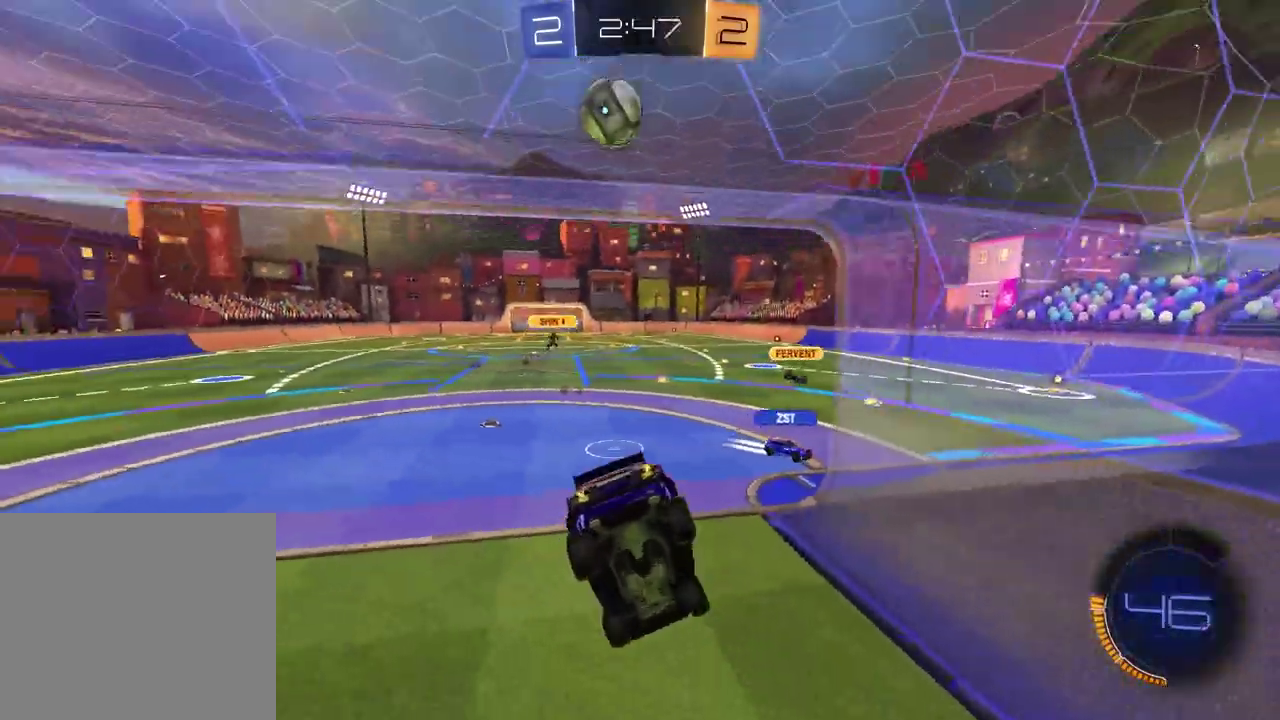
{"buttons": ["R2"], "left_stick": "left", "right_stick": "center", "events": [[33, "L1", "down"], [50, "L2", "down"], [217, "left_stick", "right"], [450, "L2", "up"], [450, "R2", "down"], [450, "left_stick", "center"], [467, "L1", "up"], [500, "left_stick", "left"]]}
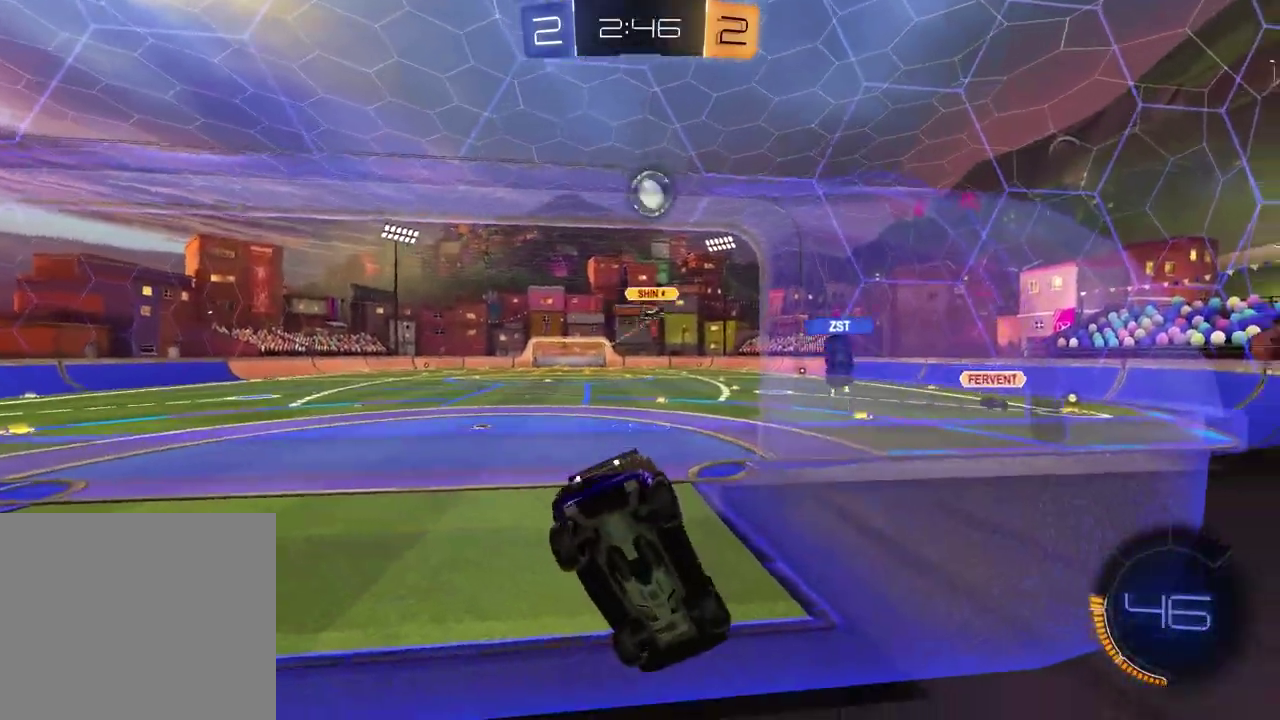
{"buttons": ["R2"], "left_stick": "center", "right_stick": "center", "events": [[217, "left_stick", "center"]]}
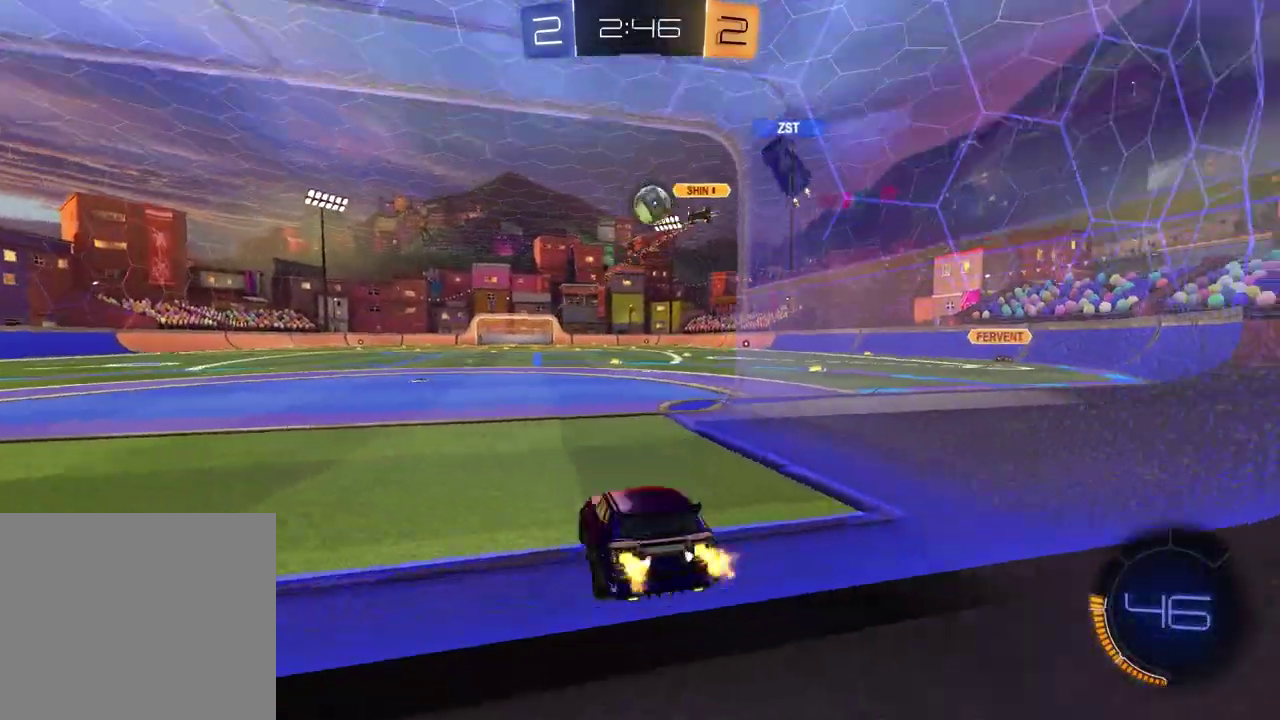
{"buttons": ["R2"], "left_stick": "center", "right_stick": "center", "events": [[117, "left_stick", "up-right"], [267, "left_stick", "center"]]}
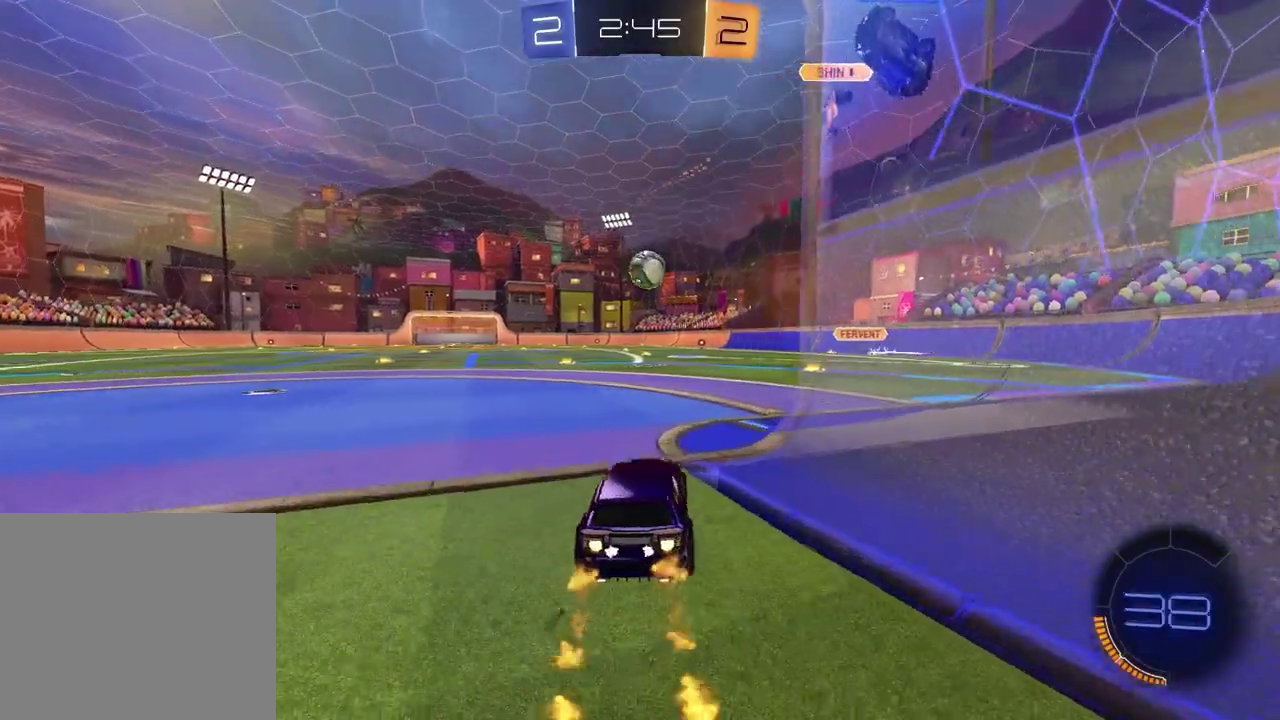
{"buttons": ["L1", "R2"], "left_stick": "up", "right_stick": "center"}
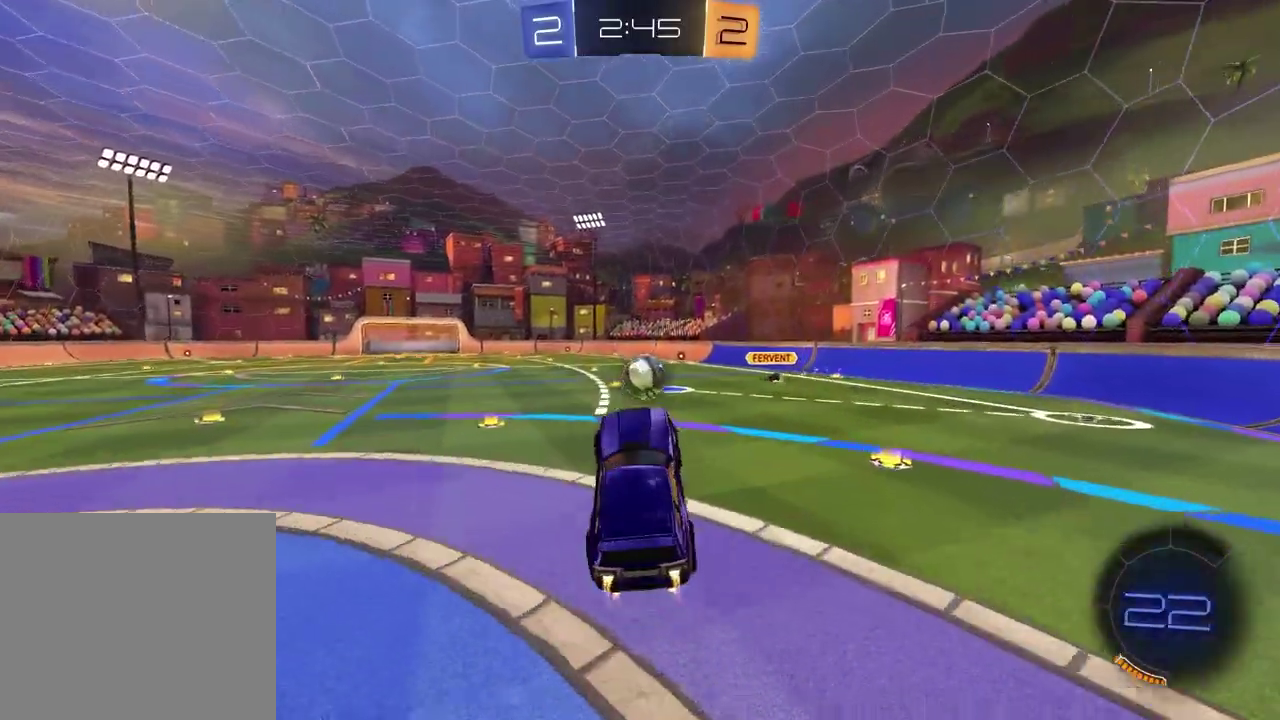
{"buttons": ["R2"], "left_stick": "center", "right_stick": "center"}
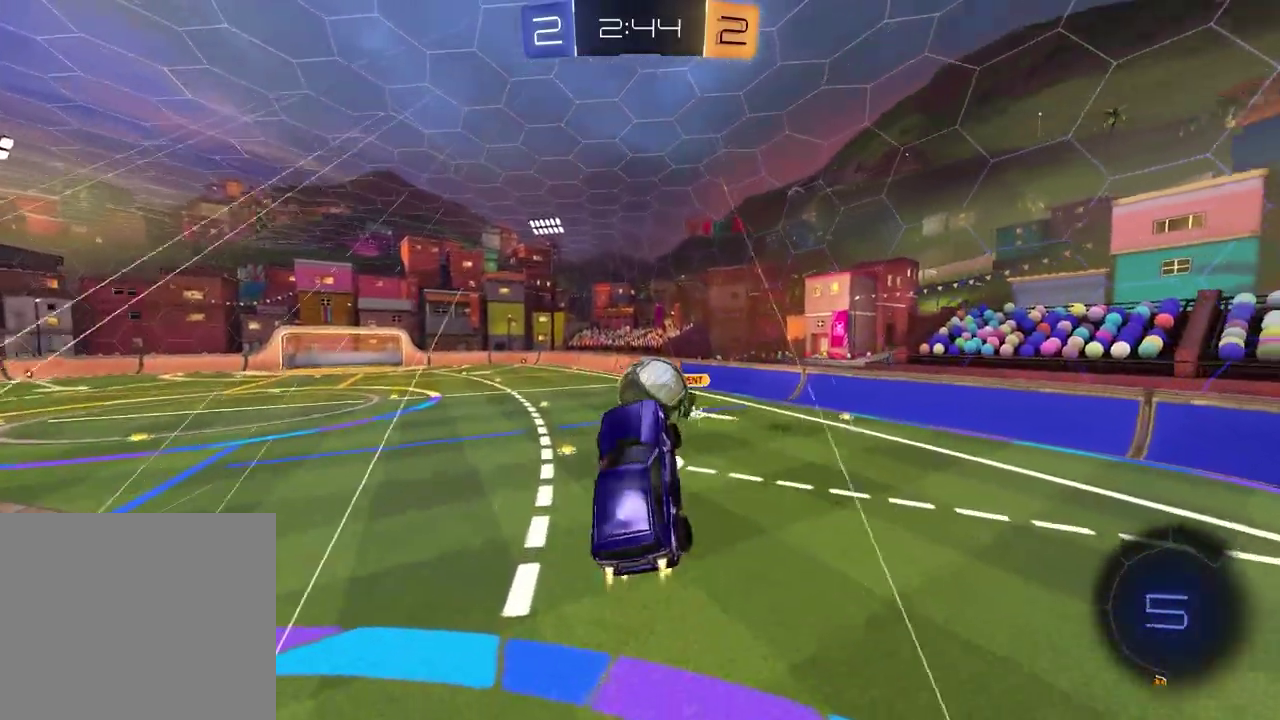
{"buttons": ["R2"], "left_stick": "down", "right_stick": "center", "events": [[50, "left_stick", "down-left"], [83, "CROSS", "down"], [250, "CROSS", "up"], [267, "left_stick", "right"], [350, "left_stick", "center"], [400, "left_stick", "down"]]}
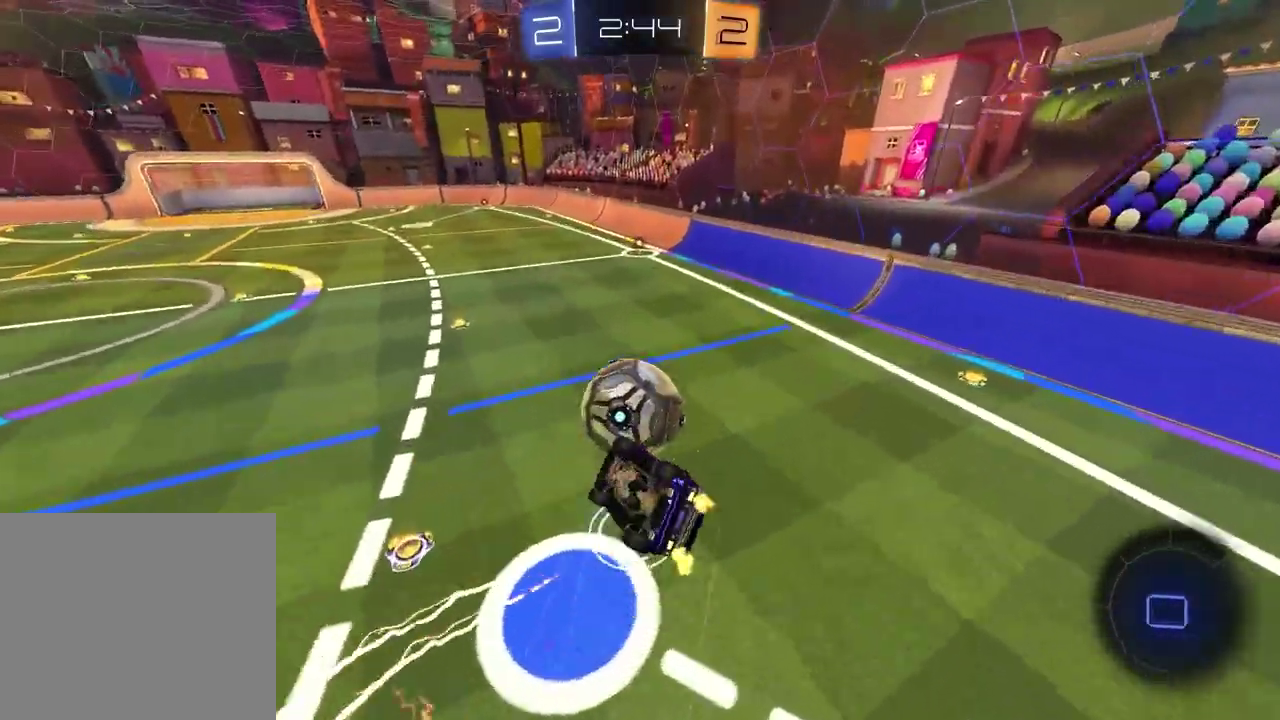
{"buttons": [], "left_stick": "up", "right_stick": "center", "events": [[100, "SQUARE", "down"], [133, "left_stick", "down-right"], [317, "R2", "up"], [383, "left_stick", "center"], [433, "SQUARE", "up"], [500, "left_stick", "up"]]}
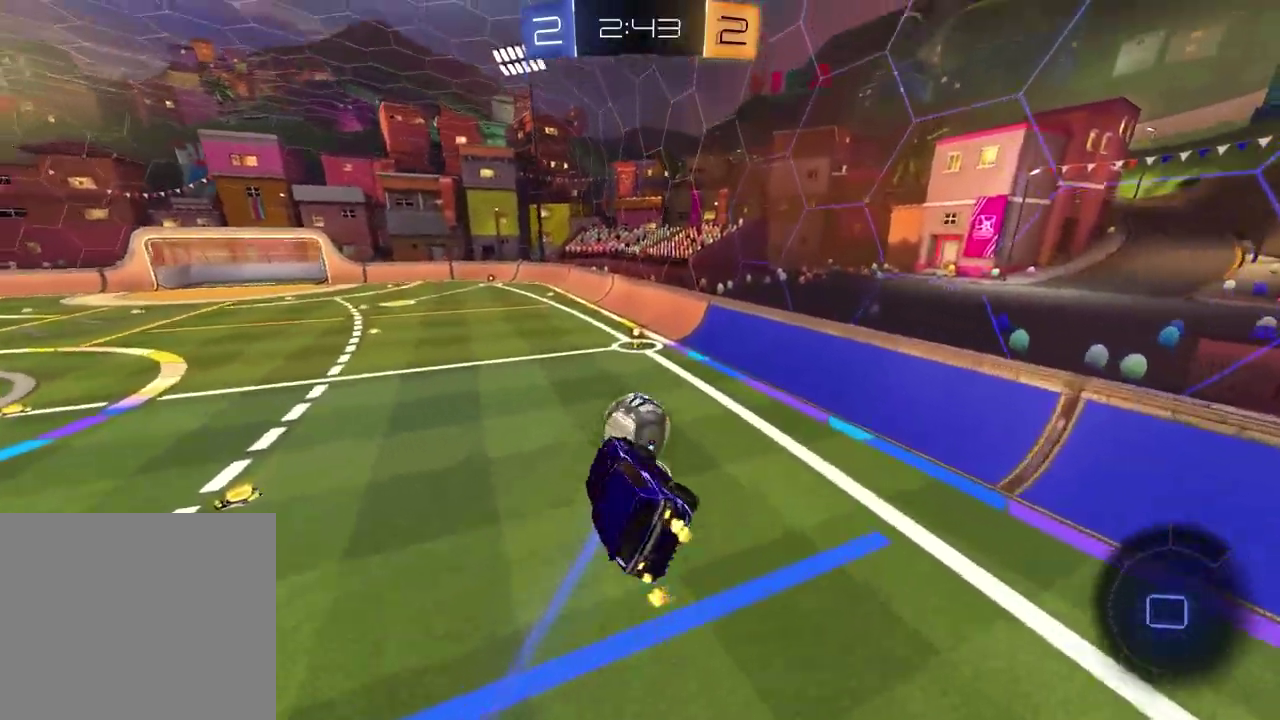
{"buttons": ["R2"], "left_stick": "center", "right_stick": "center", "events": [[117, "left_stick", "center"], [283, "left_stick", "right"], [400, "R2", "down"], [417, "left_stick", "center"]]}
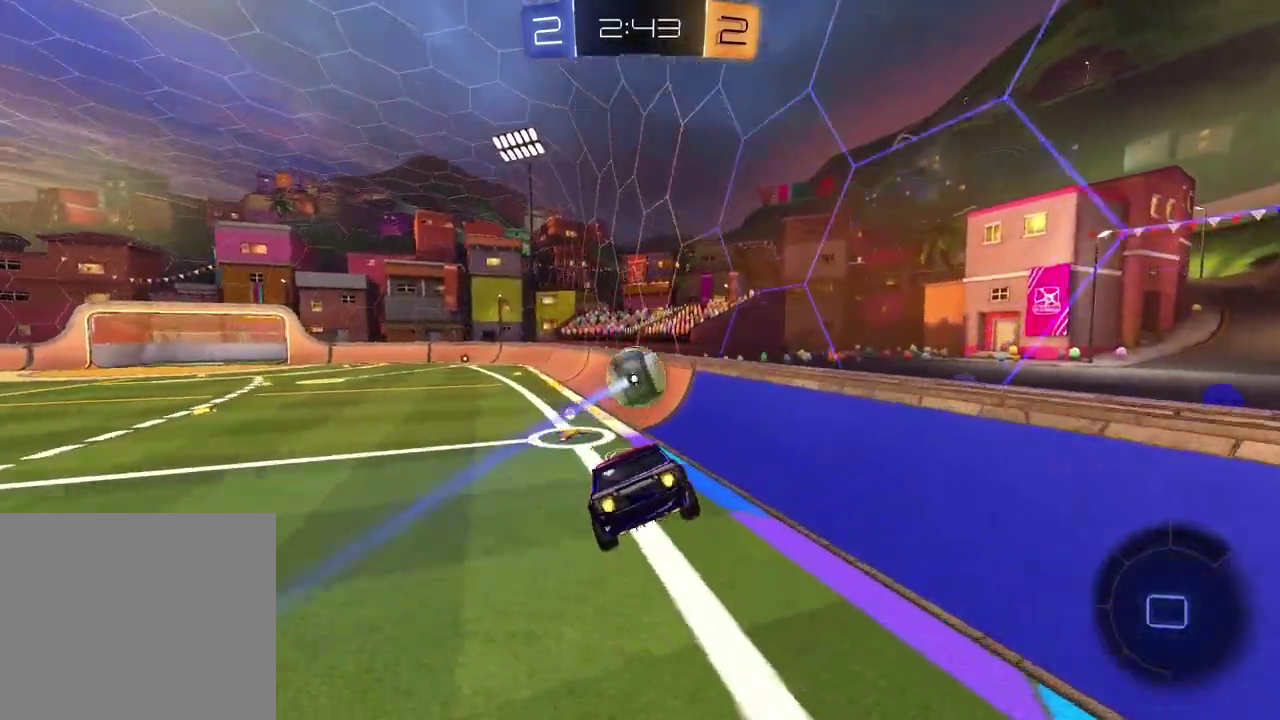
{"buttons": ["R2"], "left_stick": "left", "right_stick": "center", "events": [[150, "left_stick", "left"]]}
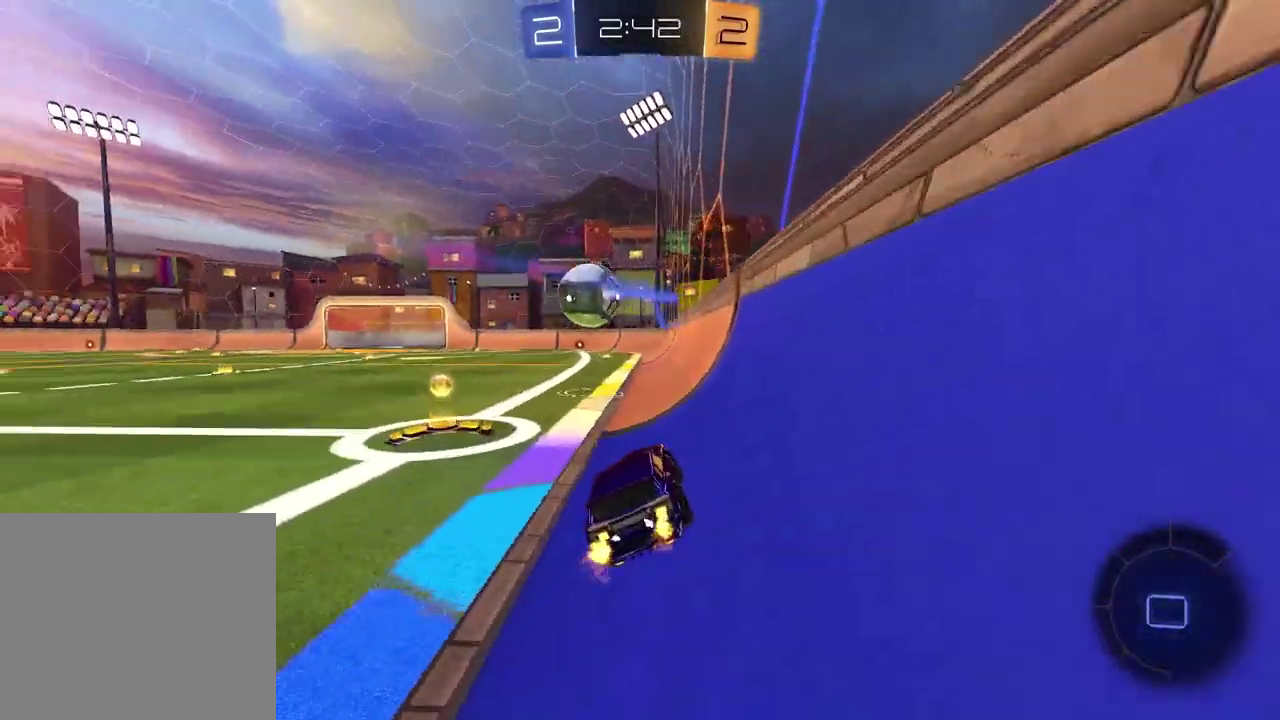
{"buttons": ["R2"], "left_stick": "up", "right_stick": "center", "events": [[217, "left_stick", "center"], [400, "CROSS", "down"], [450, "CROSS", "up"], [450, "left_stick", "up"]]}
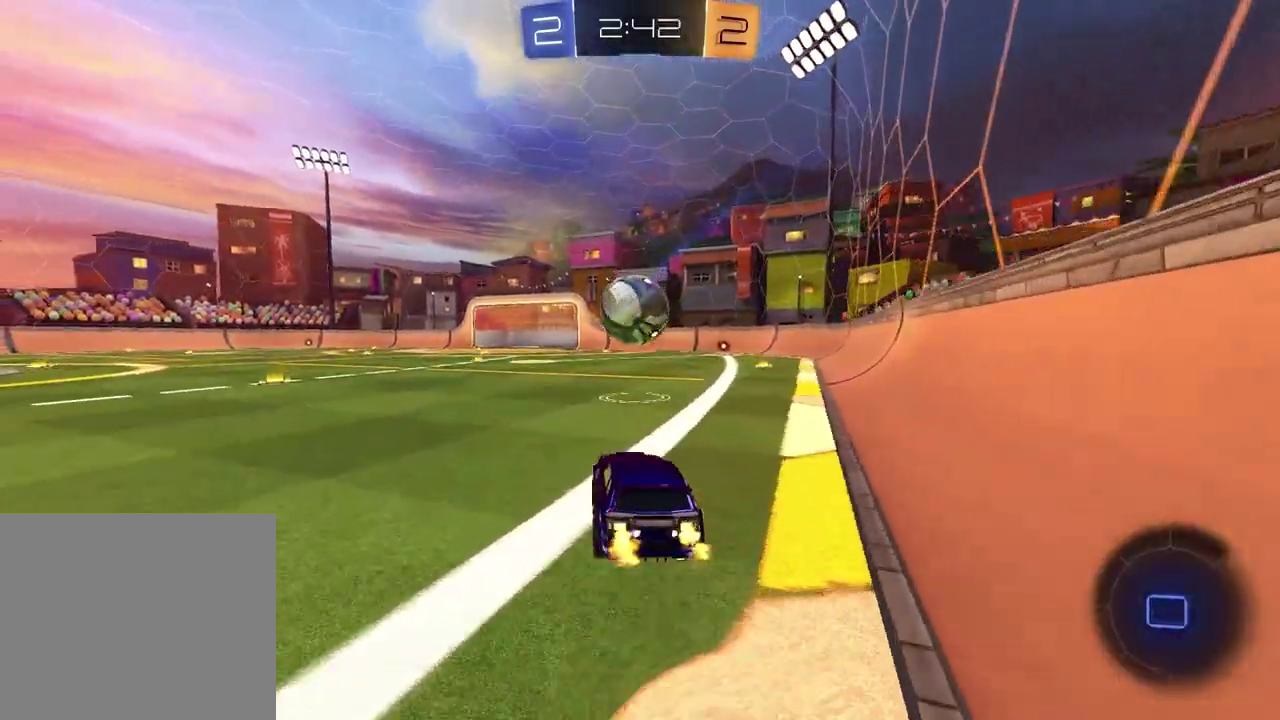
{"buttons": ["L1", "R2"], "left_stick": "down-left", "right_stick": "center", "events": [[50, "left_stick", "center"], [350, "TRIANGLE", "down"], [400, "left_stick", "down-left"], [433, "L1", "down"], [433, "TRIANGLE", "up"]]}
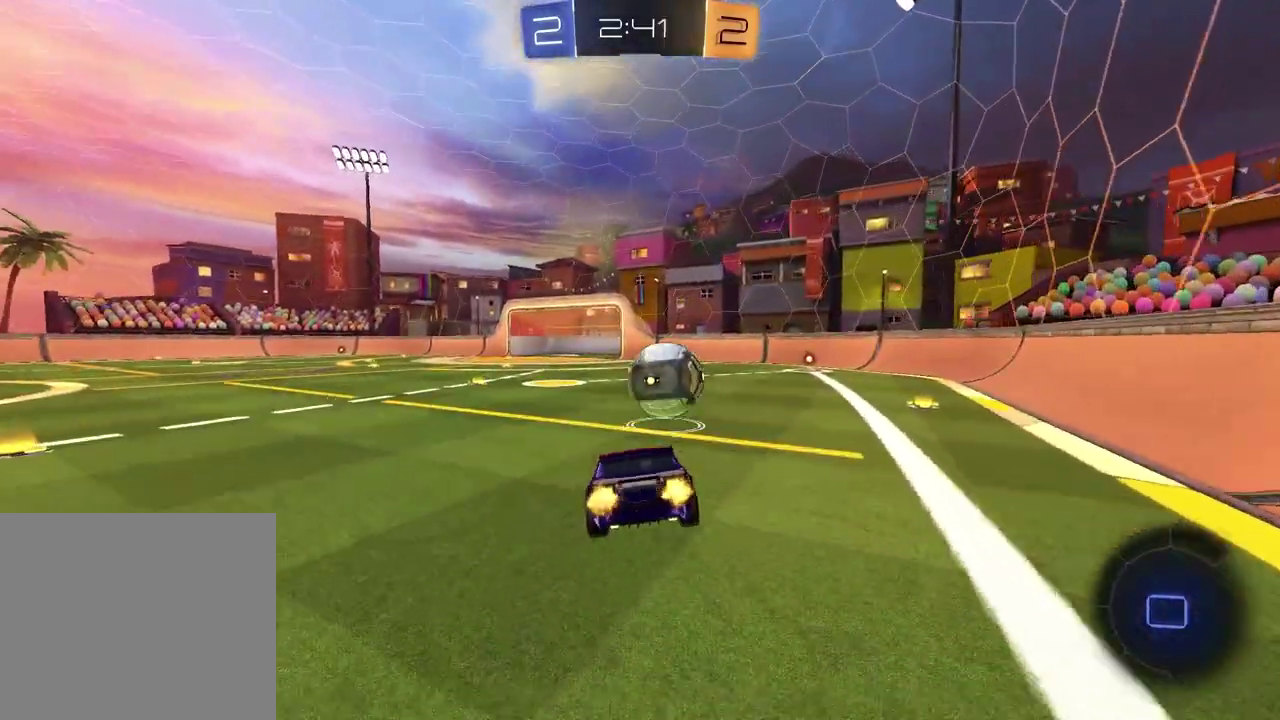
{"buttons": ["L1", "R2"], "left_stick": "center", "right_stick": "center", "events": [[83, "left_stick", "center"], [283, "left_stick", "down-left"], [317, "CROSS", "down"], [417, "CROSS", "up"], [483, "left_stick", "center"]]}
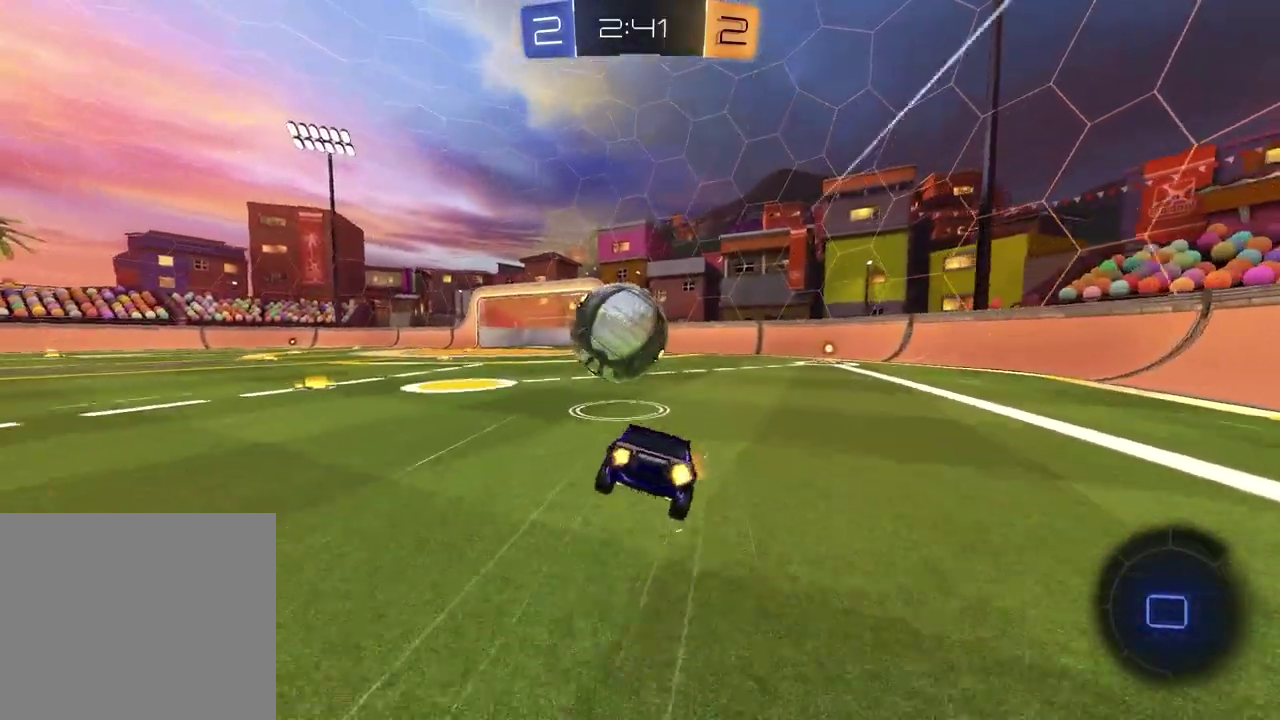
{"buttons": ["R2"], "left_stick": "down", "right_stick": "center", "events": [[100, "left_stick", "down-right"], [117, "CROSS", "down"], [200, "left_stick", "up-left"], [250, "left_stick", "left"], [333, "CROSS", "up"], [333, "L1", "up"], [350, "R2", "up"], [367, "left_stick", "down"], [433, "R2", "down"]]}
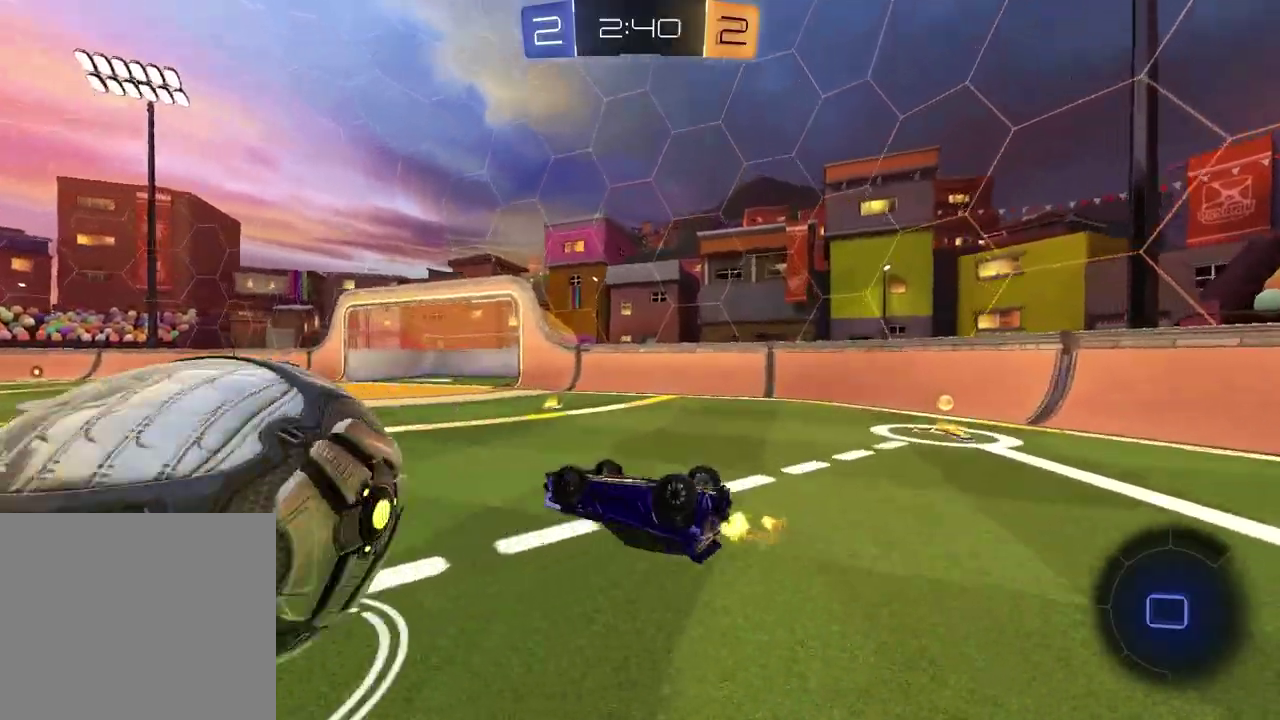
{"buttons": [], "left_stick": "left", "right_stick": "center", "events": [[117, "TRIANGLE", "down"], [183, "R2", "up"], [200, "TRIANGLE", "up"], [233, "left_stick", "right"], [250, "L1", "down"], [400, "R2", "down"], [417, "L1", "up"], [433, "TRIANGLE", "down"], [433, "left_stick", "left"], [483, "R2", "up"], [500, "TRIANGLE", "up"]]}
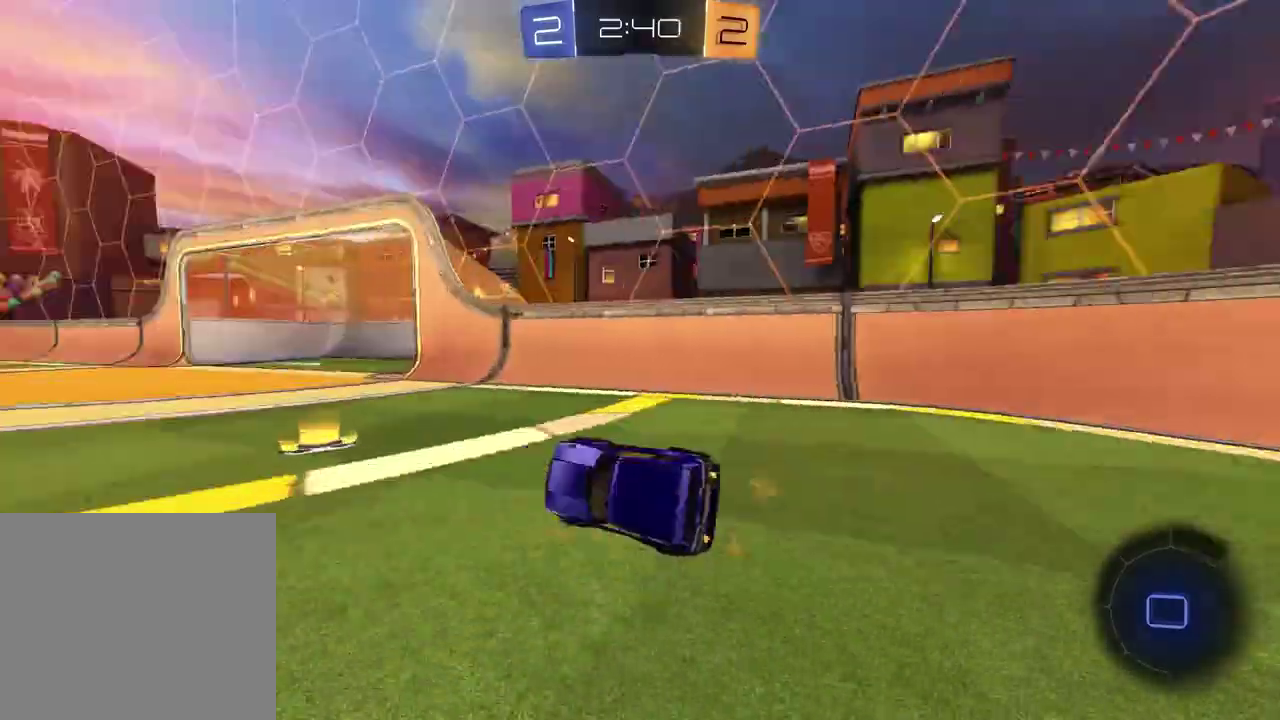
{"buttons": ["L1", "L2"], "left_stick": "left", "right_stick": "center", "events": [[50, "L1", "down"], [67, "L2", "down"], [167, "TRIANGLE", "down"], [250, "TRIANGLE", "up"], [333, "left_stick", "center"], [467, "left_stick", "left"]]}
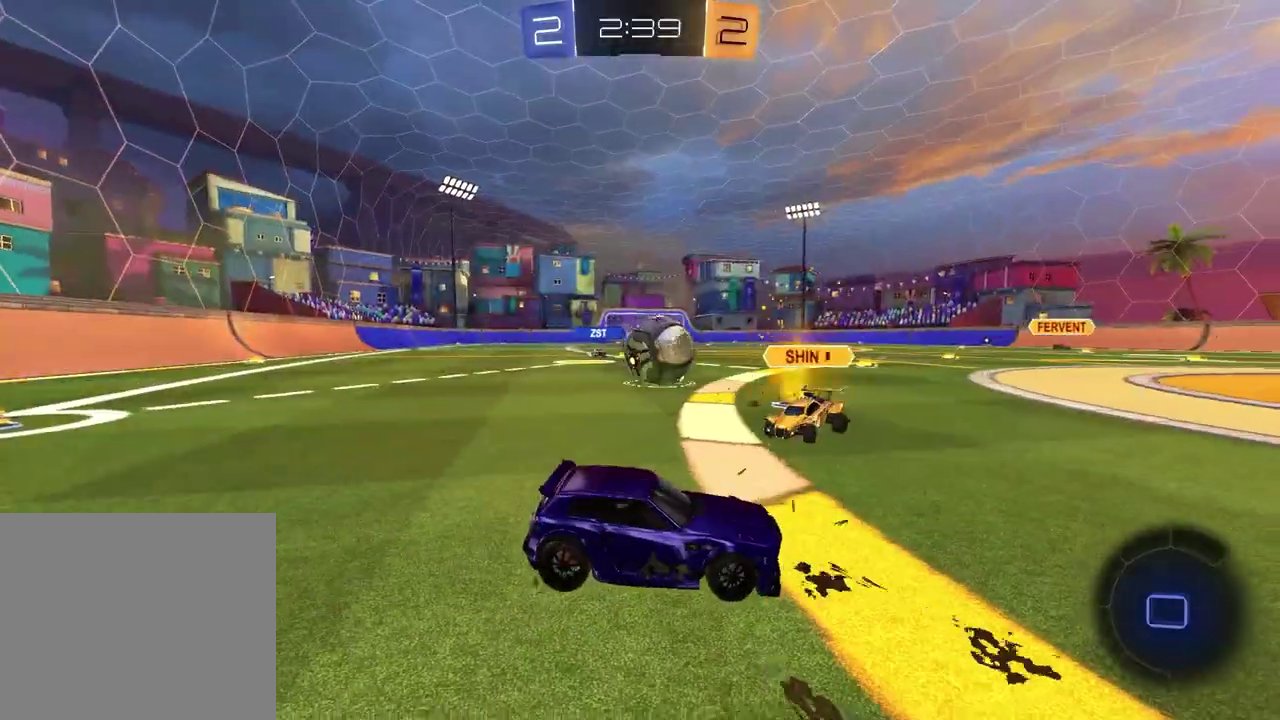
{"buttons": ["CROSS", "L1"], "left_stick": "down", "right_stick": "center", "events": [[233, "left_stick", "center"], [333, "left_stick", "right"], [467, "CROSS", "down"], [500, "L2", "up"], [500, "left_stick", "down"]]}
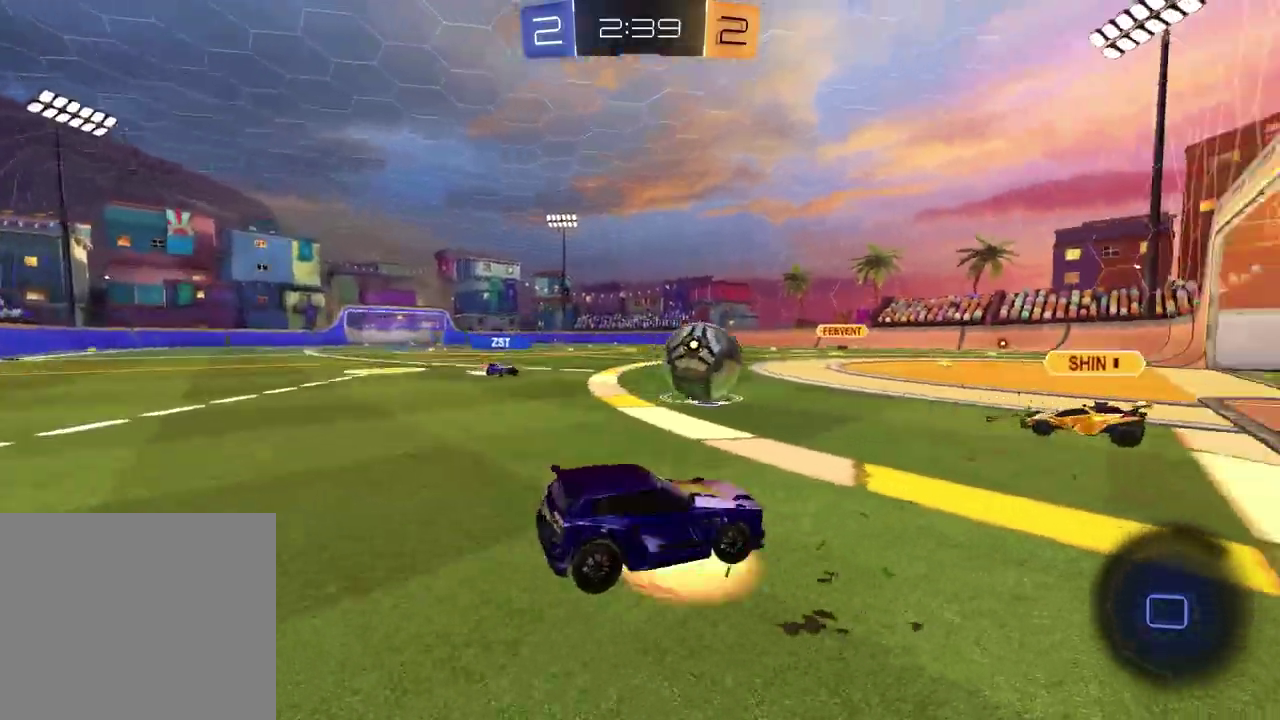
{"buttons": ["L1", "R2"], "left_stick": "up", "right_stick": "center", "events": [[17, "L1", "up"], [33, "CROSS", "up"], [50, "left_stick", "down-left"], [83, "CROSS", "down"], [183, "CROSS", "up"], [183, "left_stick", "up-right"], [267, "left_stick", "down-left"], [283, "R2", "down"], [300, "TRIANGLE", "down"], [383, "L1", "down"], [383, "TRIANGLE", "up"], [383, "left_stick", "left"], [483, "left_stick", "up"]]}
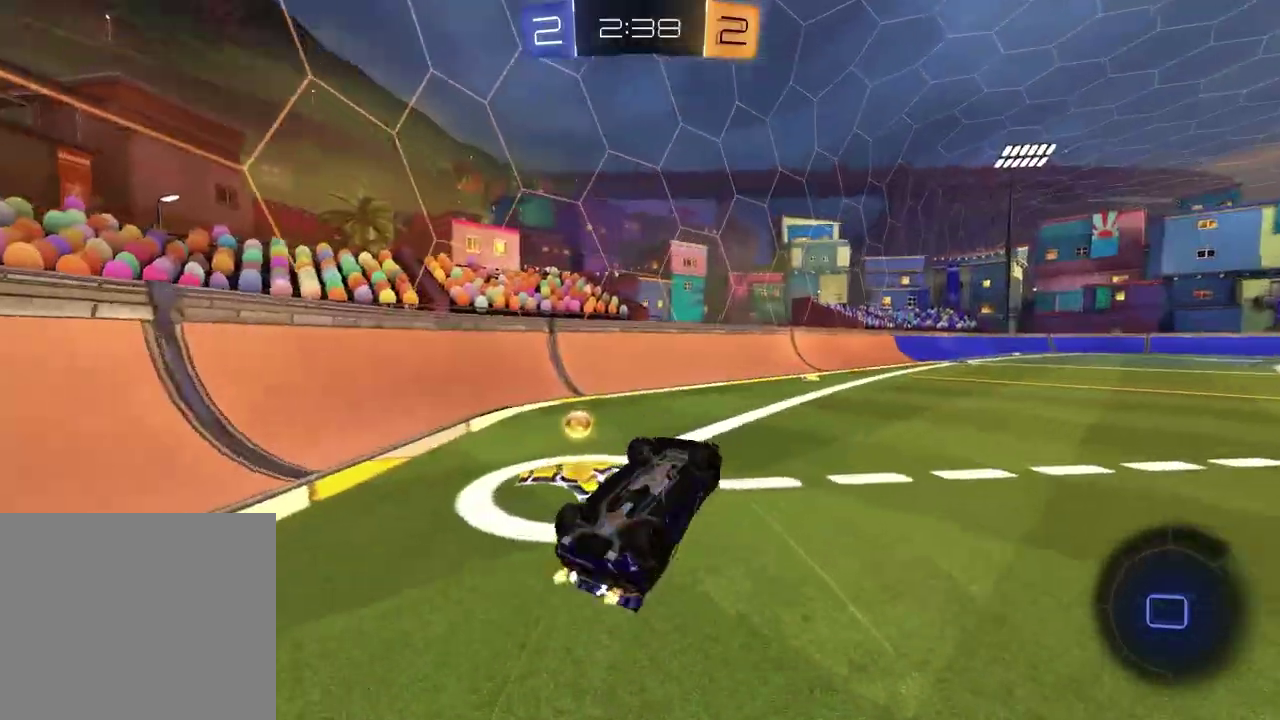
{"buttons": ["R2"], "left_stick": "center", "right_stick": "center", "events": [[33, "TRIANGLE", "down"], [100, "TRIANGLE", "up"], [200, "left_stick", "up-left"], [283, "L1", "up"], [300, "left_stick", "down-right"], [400, "left_stick", "center"]]}
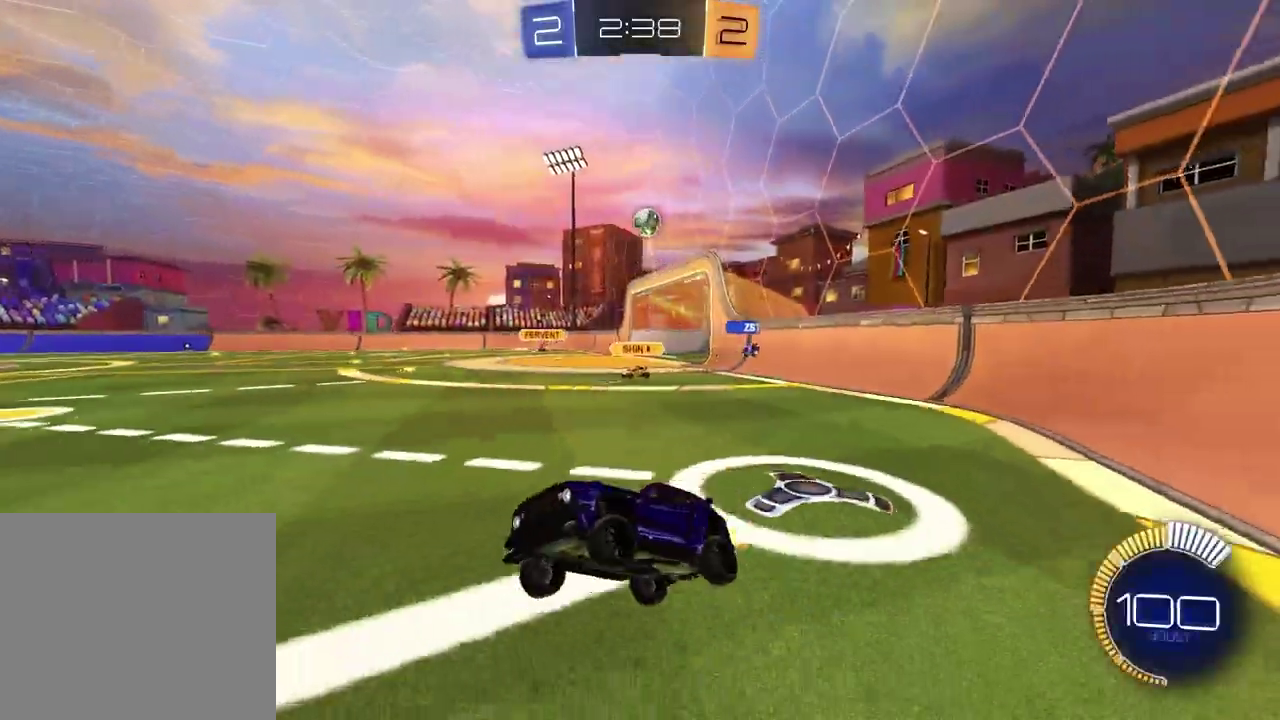
{"buttons": ["R2"], "left_stick": "right", "right_stick": "center", "events": [[150, "left_stick", "right"], [333, "L1", "down"], [450, "L1", "up"]]}
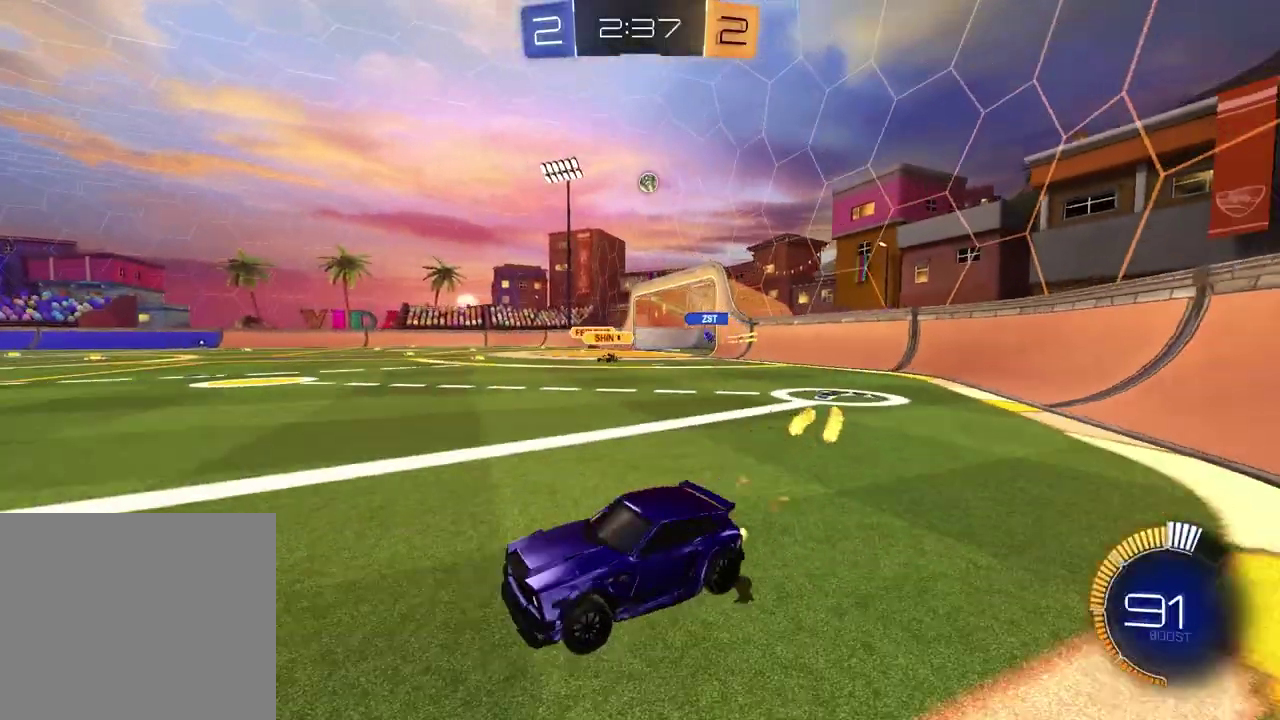
{"buttons": ["TRIANGLE", "R2"], "left_stick": "down", "right_stick": "center", "events": [[200, "left_stick", "up"], [267, "CROSS", "down"], [317, "CROSS", "up"], [350, "left_stick", "down-left"], [367, "CROSS", "down"], [467, "CROSS", "up"], [467, "left_stick", "down"], [500, "TRIANGLE", "down"]]}
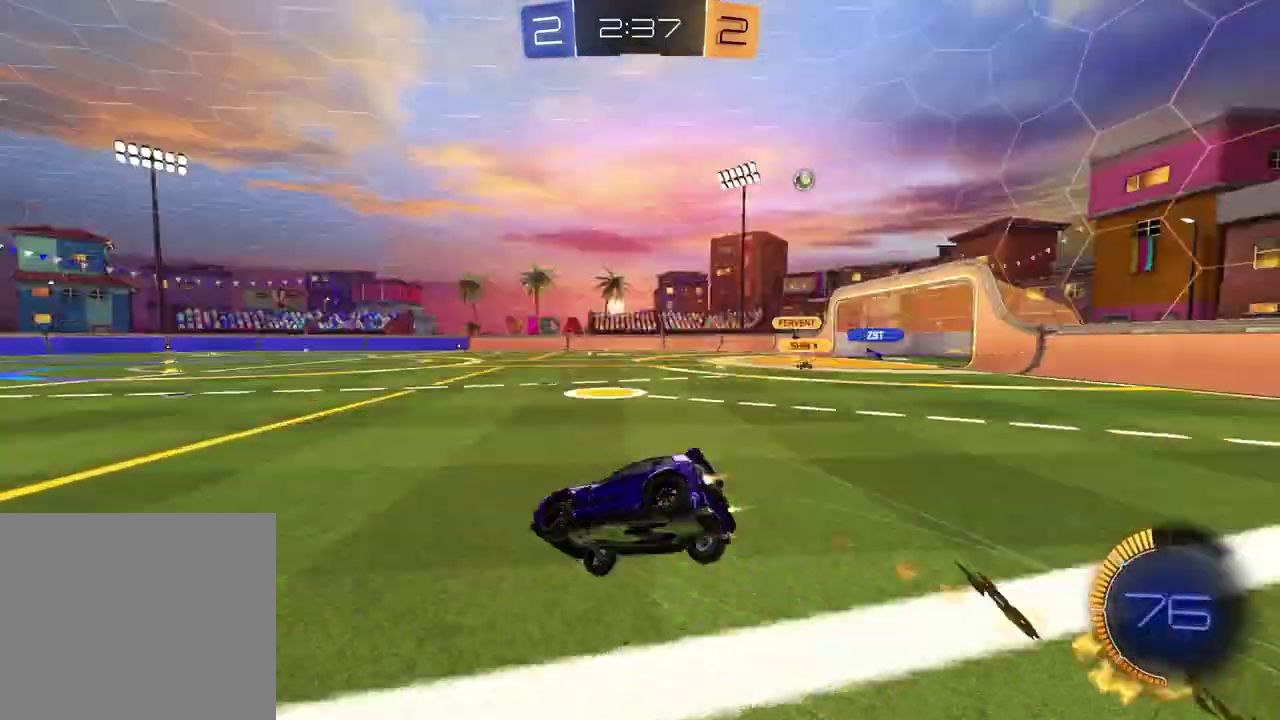
{"buttons": ["SQUARE", "L1", "R2"], "left_stick": "down-right", "right_stick": "center", "events": [[33, "left_stick", "down-left"], [100, "TRIANGLE", "up"], [133, "SQUARE", "down"], [233, "left_stick", "down-right"], [433, "L1", "down"]]}
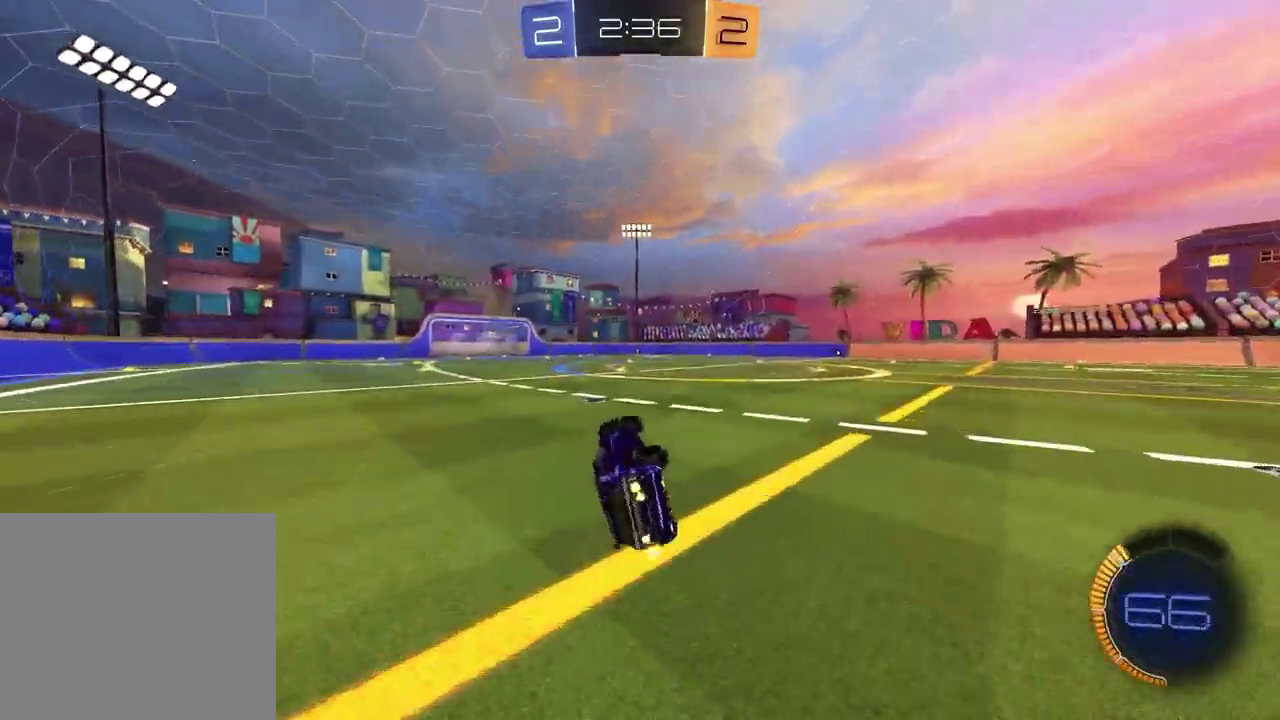
{"buttons": ["R2"], "left_stick": "center", "right_stick": "center", "events": [[133, "SQUARE", "up"], [217, "left_stick", "center"], [233, "L1", "up"]]}
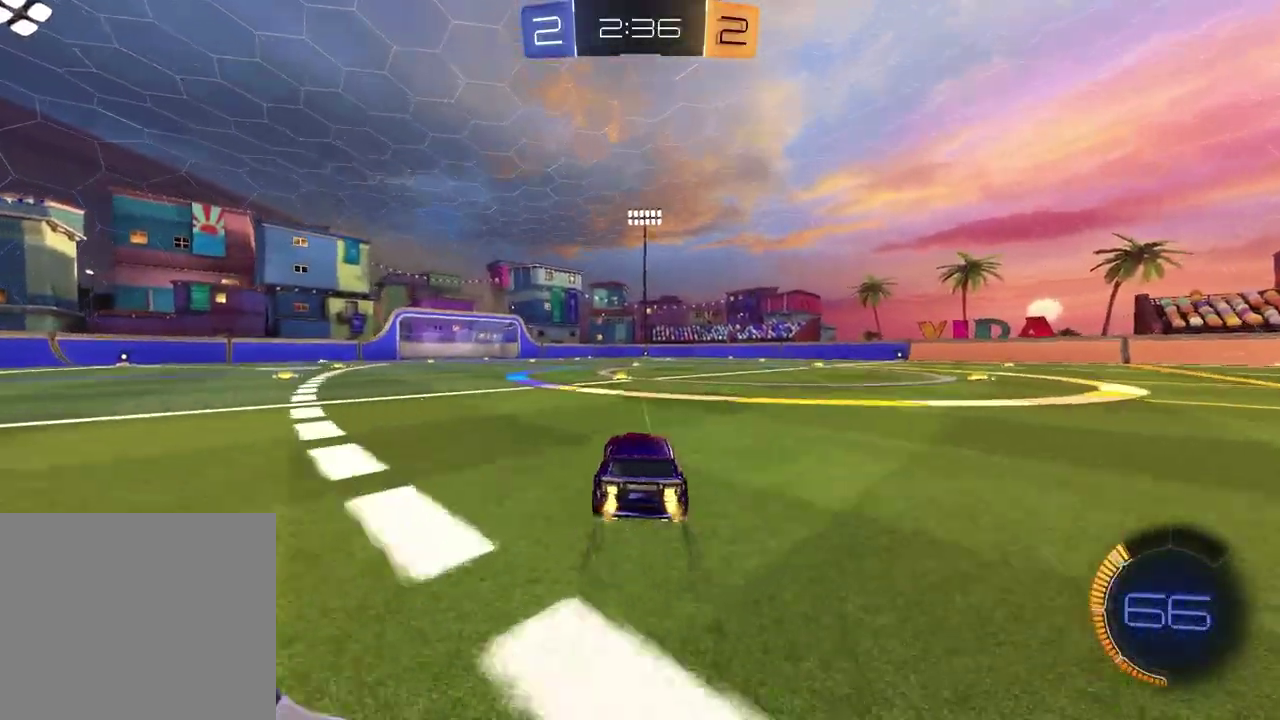
{"buttons": ["R2"], "left_stick": "center", "right_stick": "center", "events": [[50, "TRIANGLE", "down"], [133, "TRIANGLE", "up"], [150, "left_stick", "left"], [217, "left_stick", "center"], [300, "left_stick", "right"], [500, "left_stick", "center"]]}
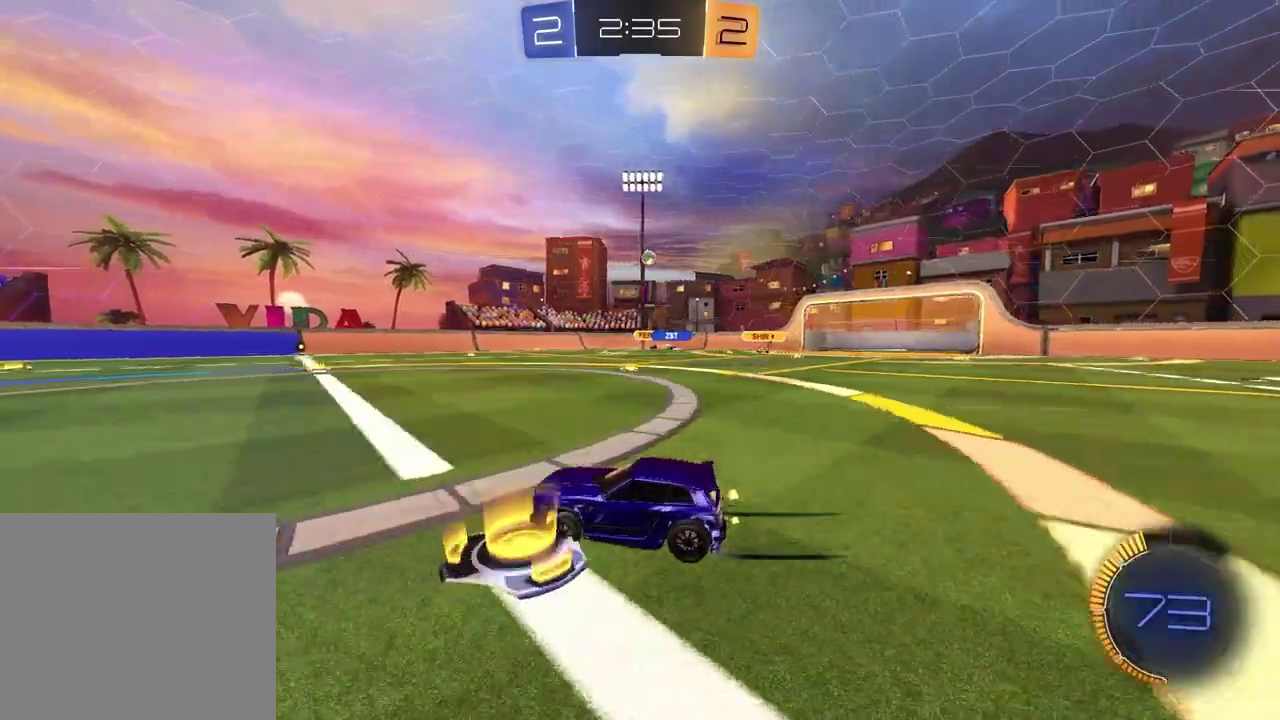
{"buttons": ["R2"], "left_stick": "right", "right_stick": "center", "events": [[217, "left_stick", "right"]]}
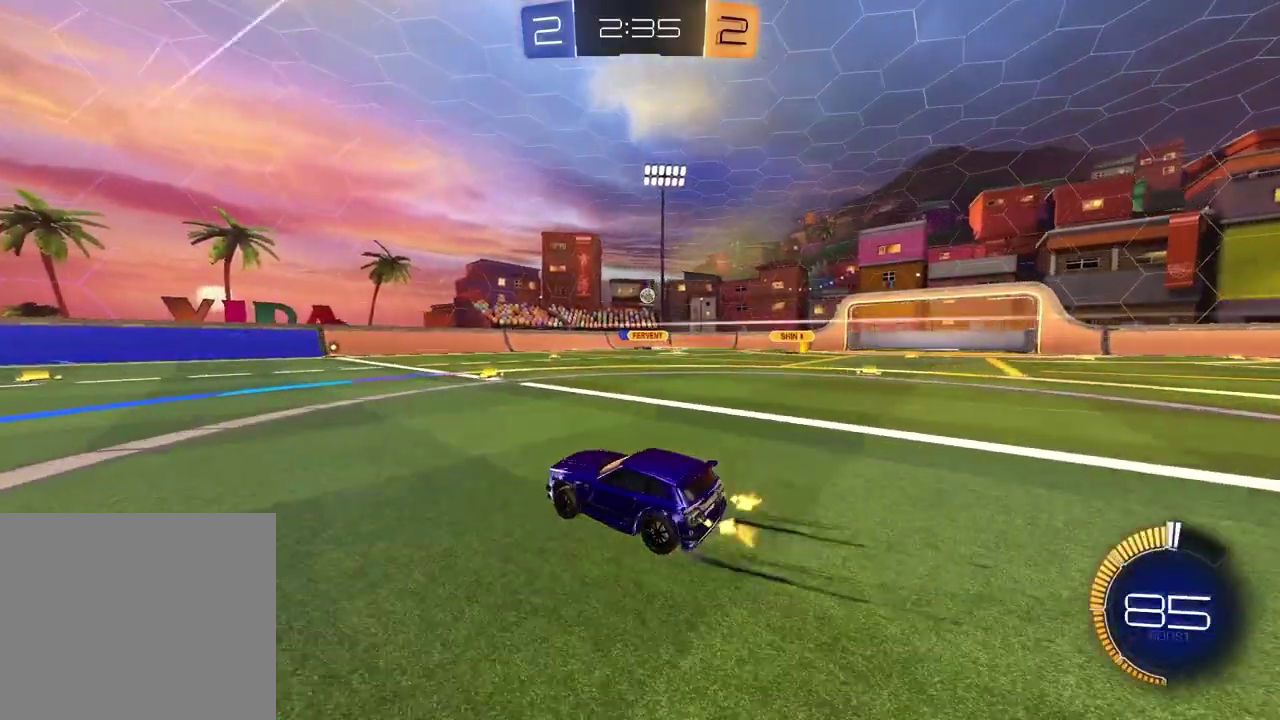
{"buttons": ["L1", "L2"], "left_stick": "left", "right_stick": "center", "events": [[300, "left_stick", "center"], [417, "R2", "up"], [450, "left_stick", "left"], [483, "L1", "down"], [483, "L2", "down"]]}
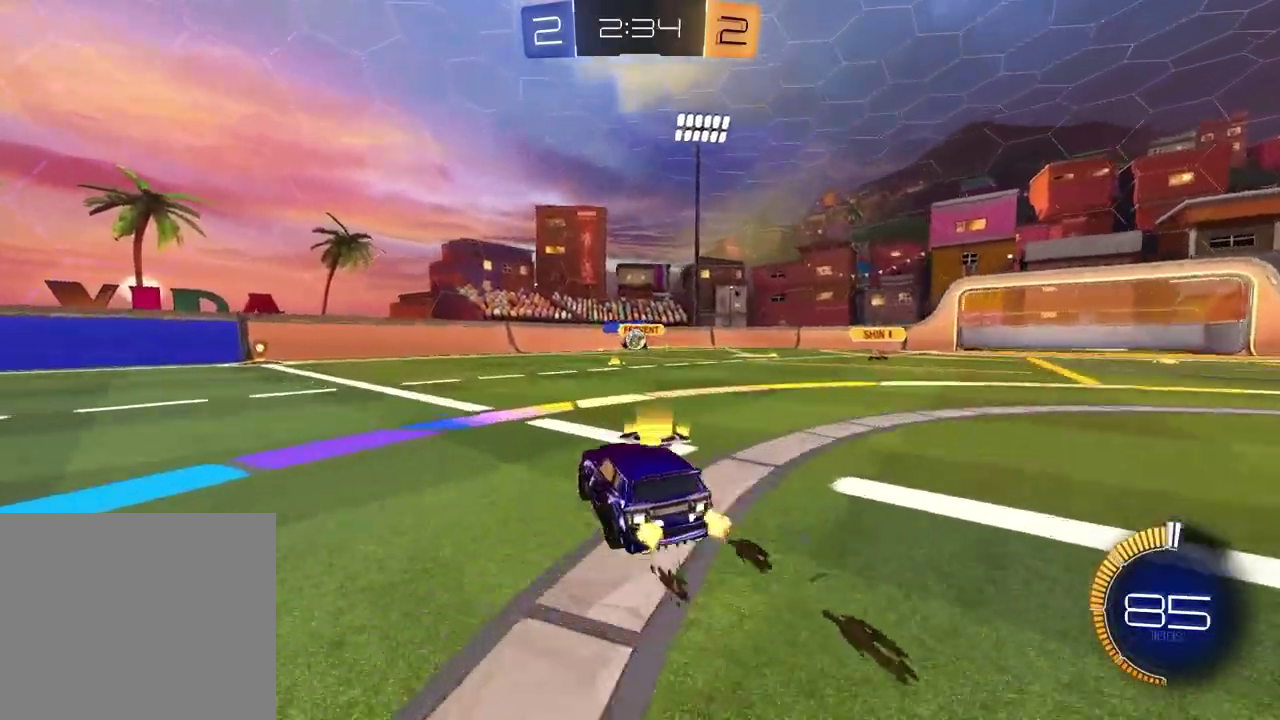
{"buttons": ["L1", "R2"], "left_stick": "left", "right_stick": "center", "events": [[117, "left_stick", "center"], [133, "L2", "up"], [150, "L1", "up"], [250, "left_stick", "left"], [300, "R2", "down"], [400, "L1", "down"]]}
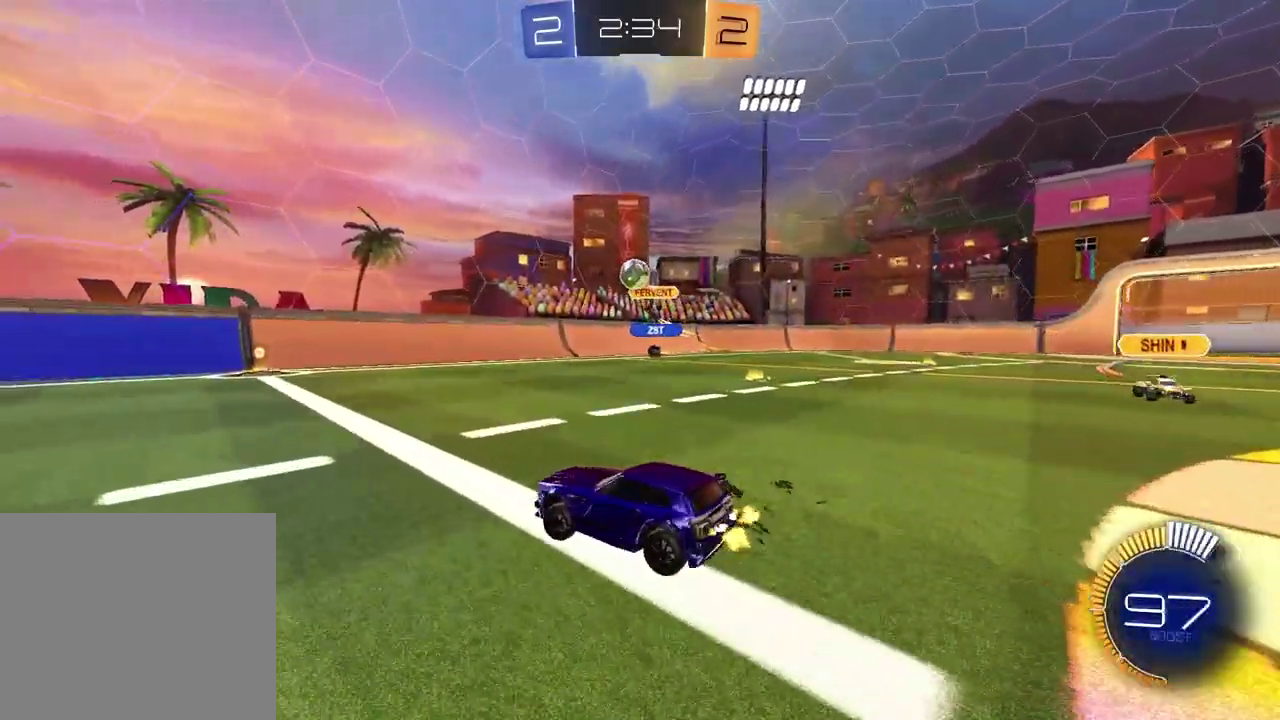
{"buttons": ["CROSS", "R2"], "left_stick": "down", "right_stick": "center", "events": [[17, "L1", "up"], [200, "left_stick", "down"], [217, "CROSS", "down"], [217, "L1", "down"], [217, "L2", "down"], [250, "L3", "down"], [350, "L1", "up"], [350, "L3", "up"], [383, "L2", "up"], [400, "CROSS", "up"], [433, "left_stick", "center"], [450, "CROSS", "down"], [500, "left_stick", "down"]]}